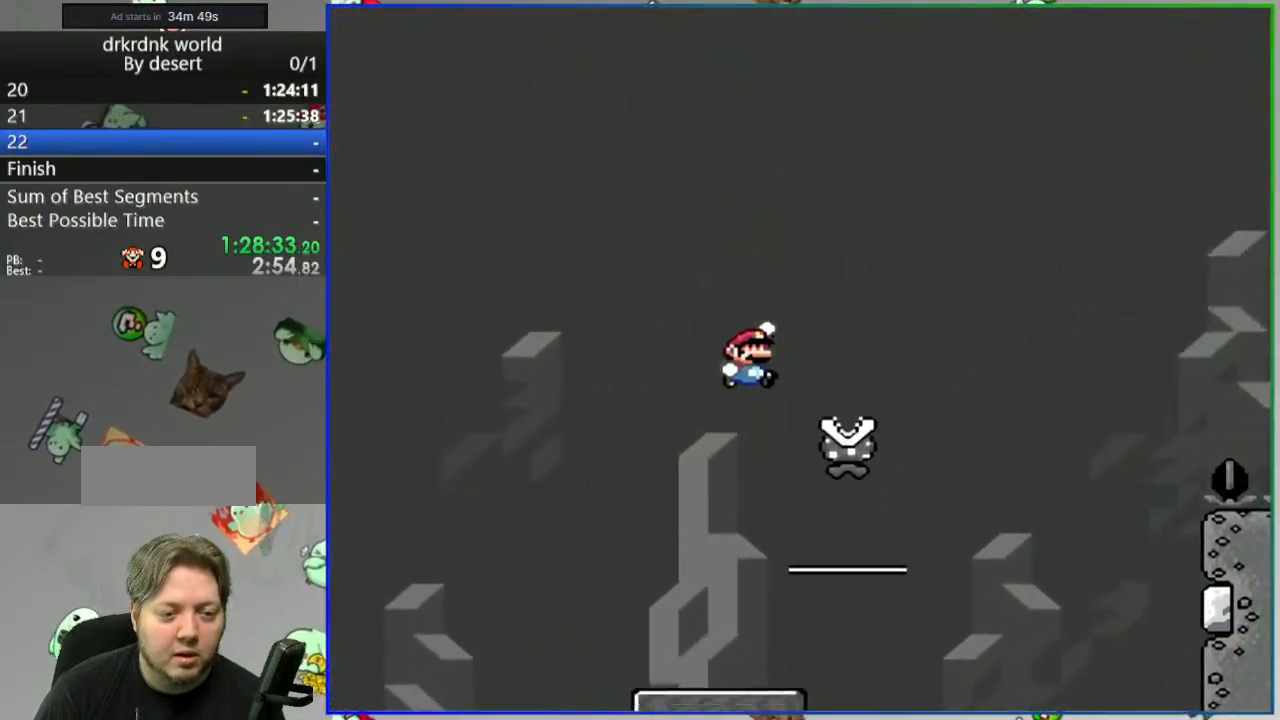
Gameplay with a controller (Nintendo layout); each line is a JSON object with the inputs held at the frame after it. "events" lists button and stick changes between this image and that frame as [ms after this image, input, new state], when the widget could be followed in between. Not read: DPAD_RIGHT L3 R3 START.
{"buttons": ["A", "Y"], "events": [[17, "A", "down"], [17, "B", "up"]]}
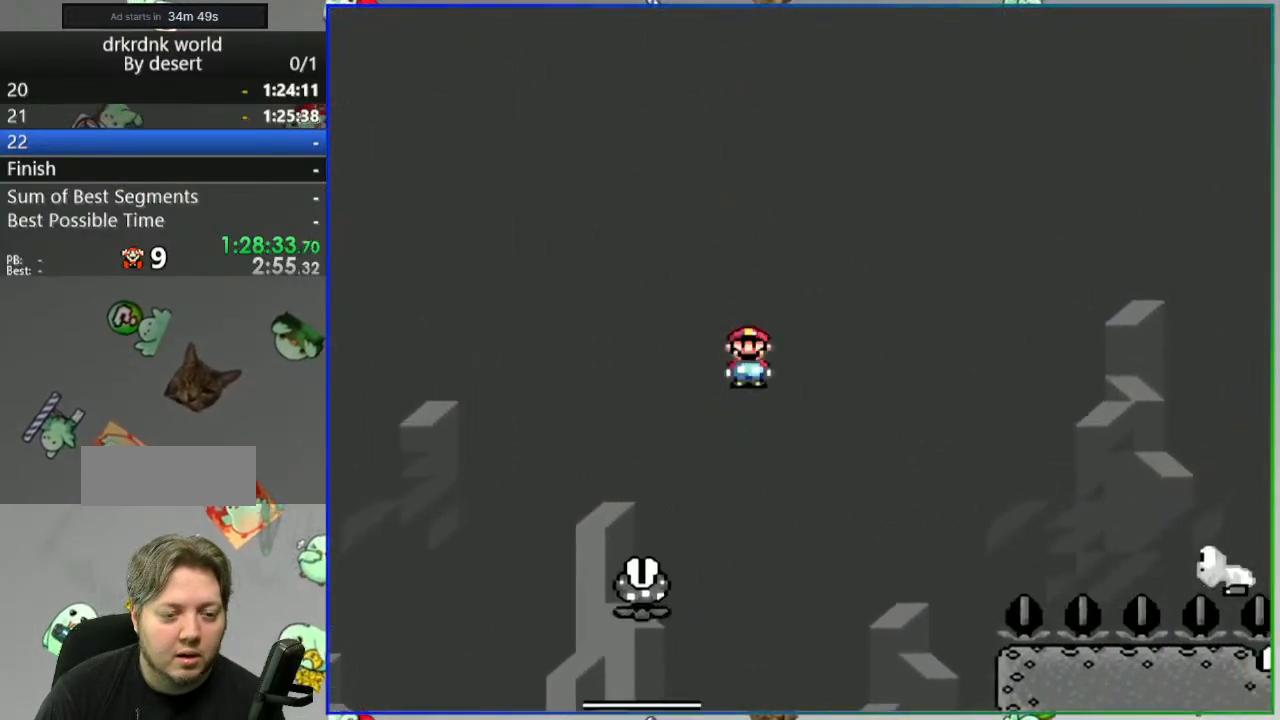
{"buttons": ["Y"], "events": [[250, "B", "down"], [283, "A", "up"], [417, "B", "up"]]}
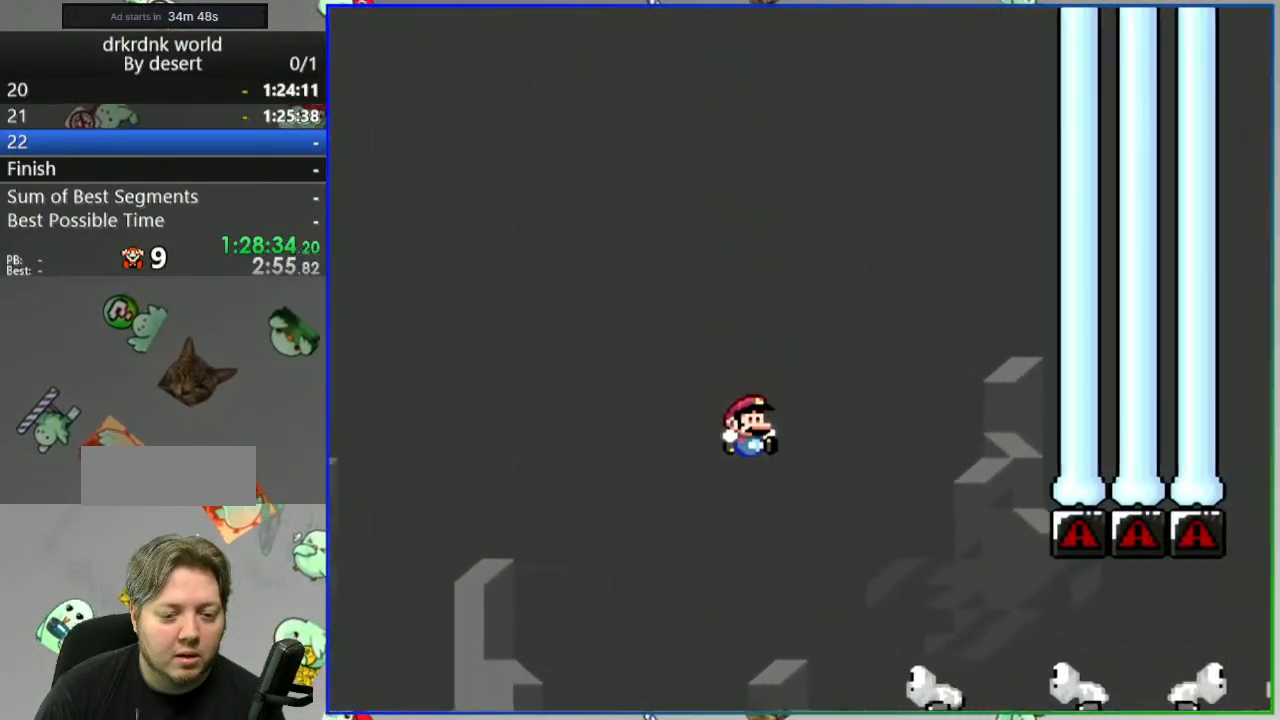
{"buttons": ["Y"], "events": []}
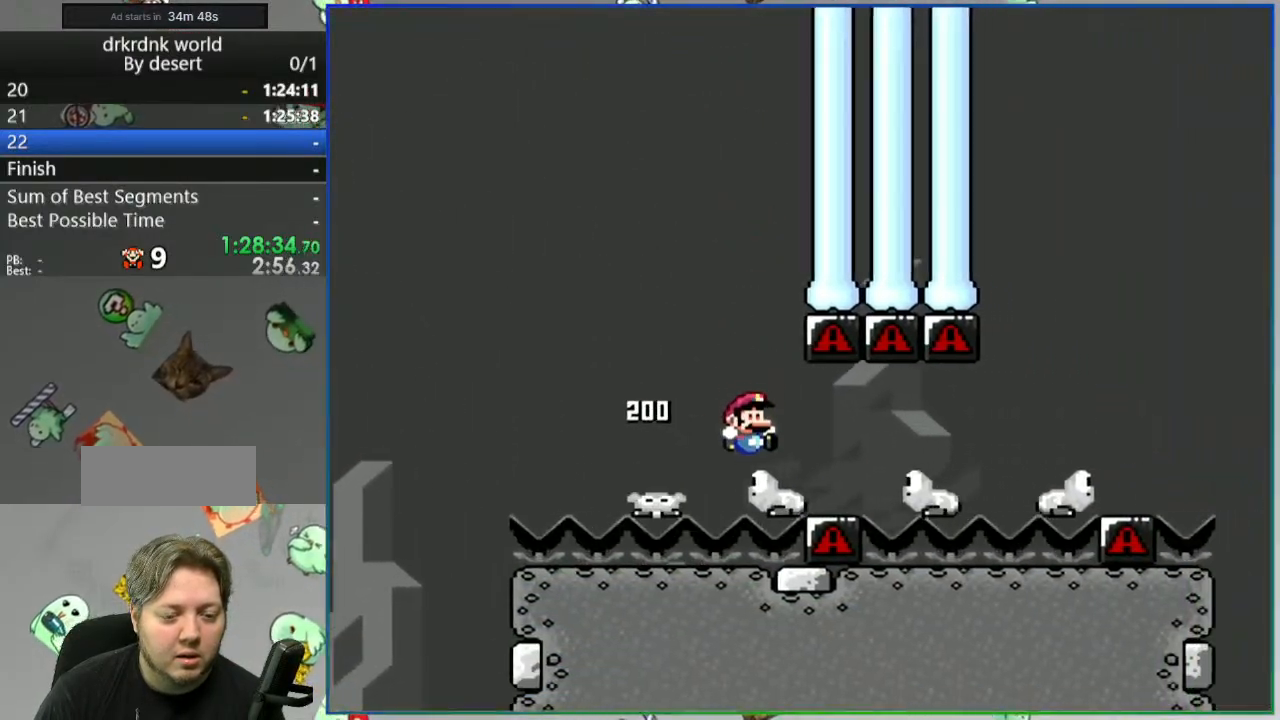
{"buttons": ["B", "Y"], "events": [[317, "B", "down"]]}
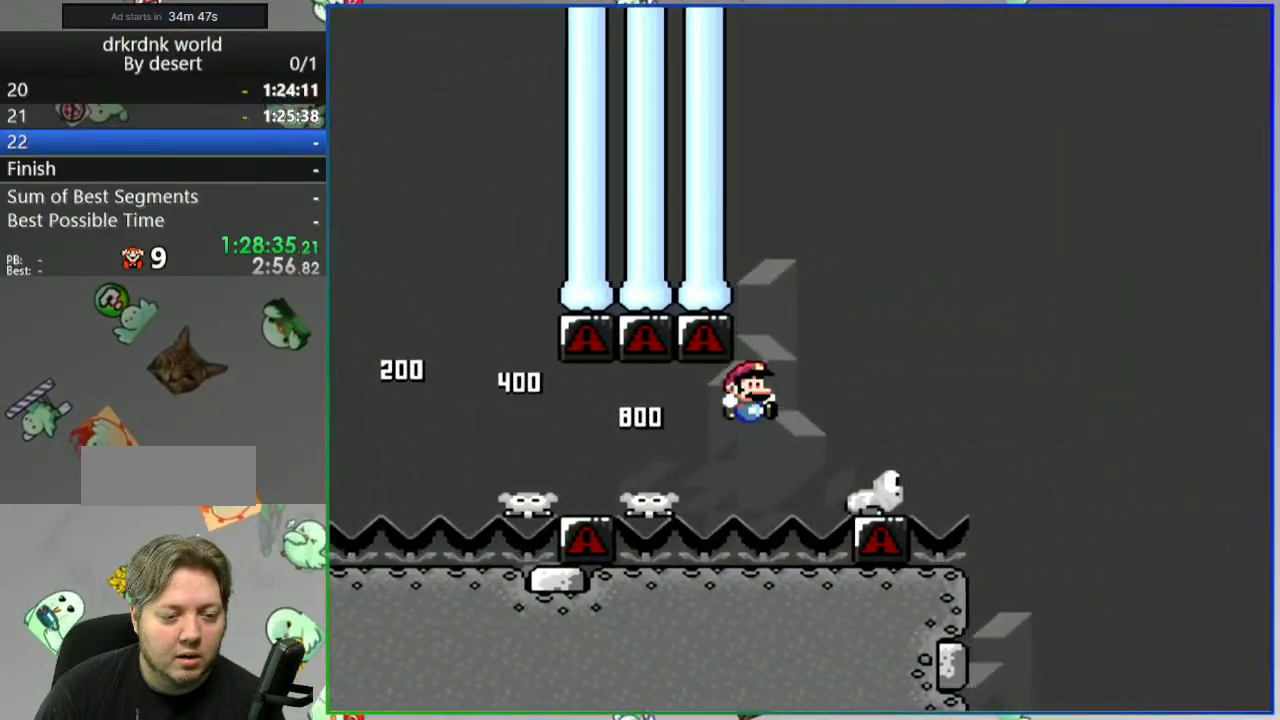
{"buttons": ["B", "Y"], "events": []}
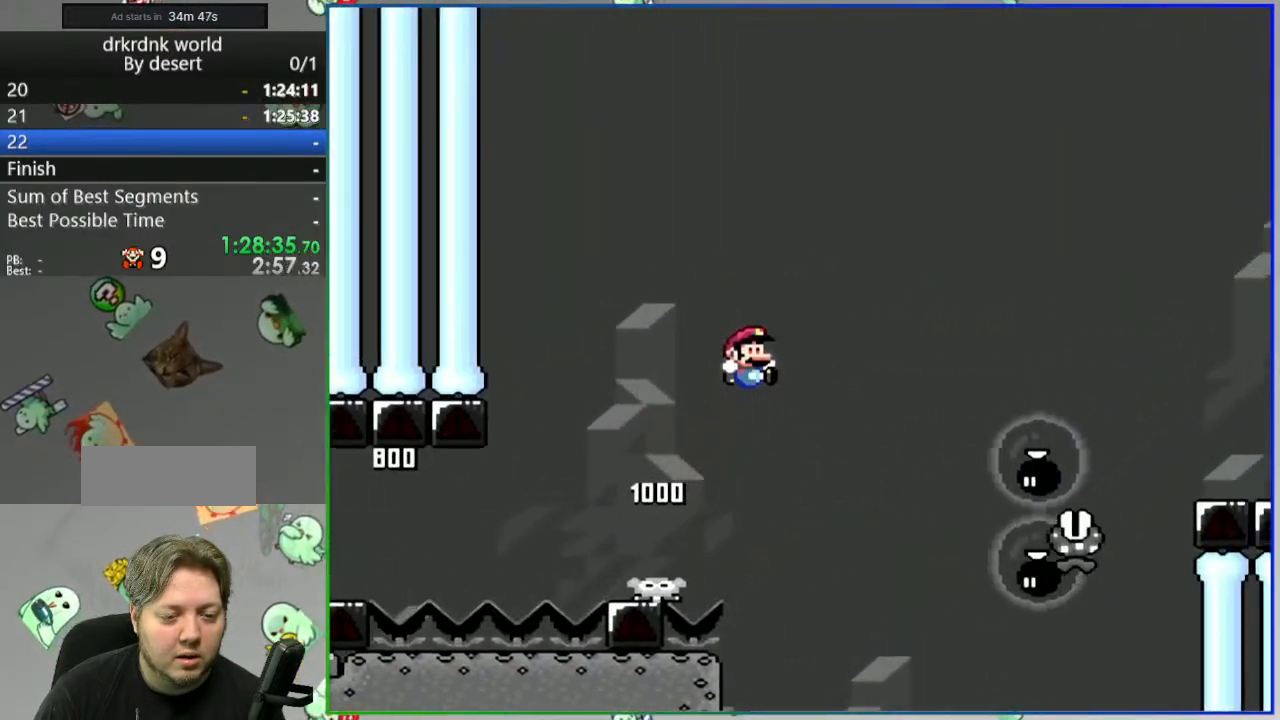
{"buttons": ["A", "Y"], "events": [[367, "A", "down"], [367, "B", "up"]]}
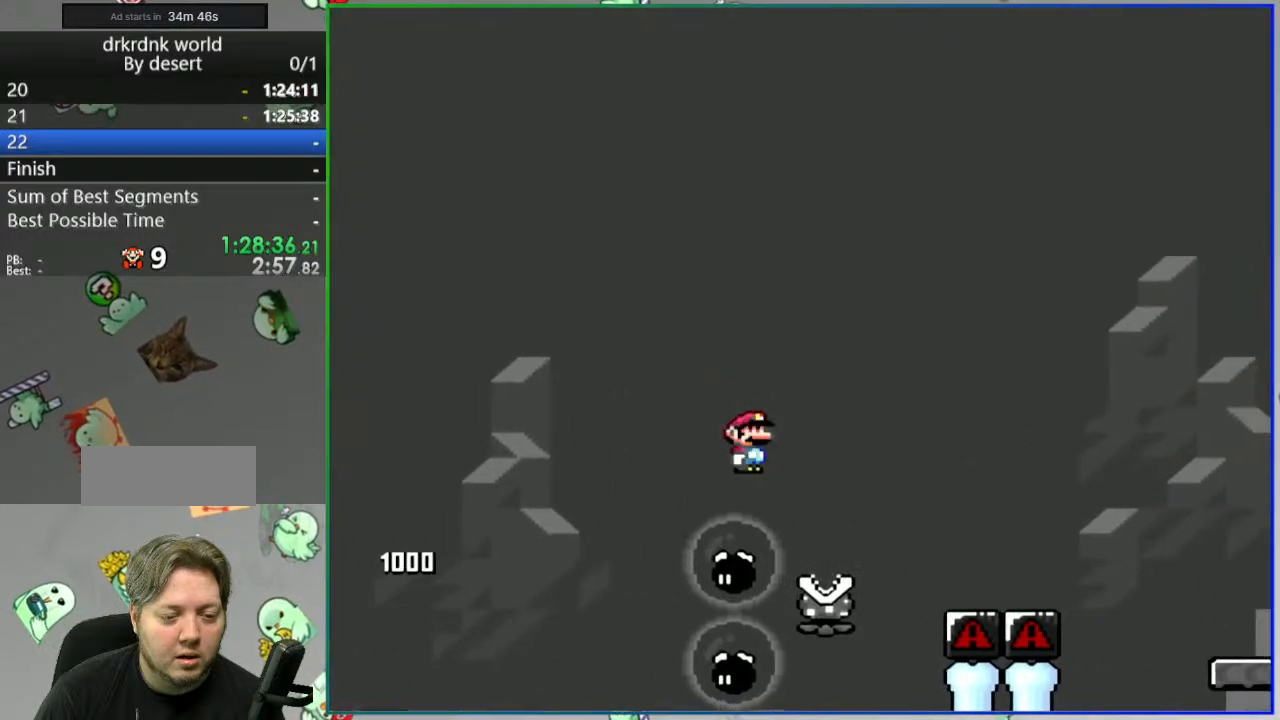
{"buttons": ["Y"], "events": [[367, "A", "up"]]}
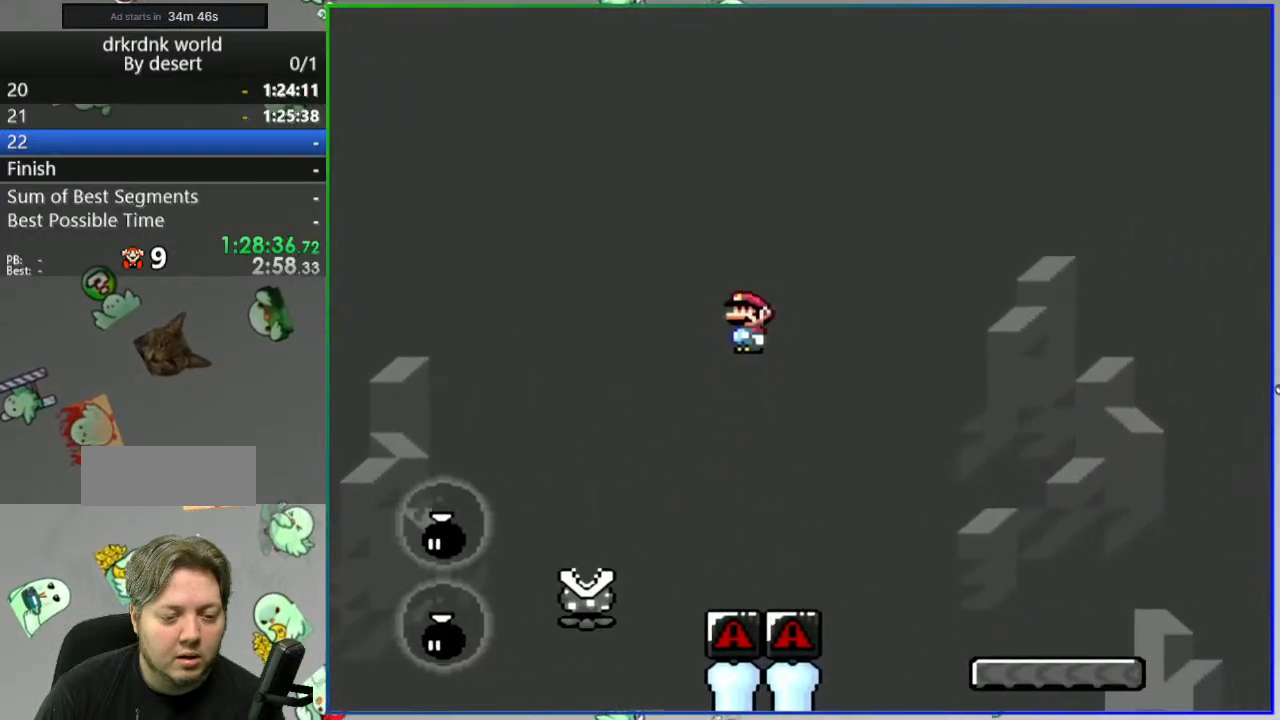
{"buttons": ["Y"], "events": []}
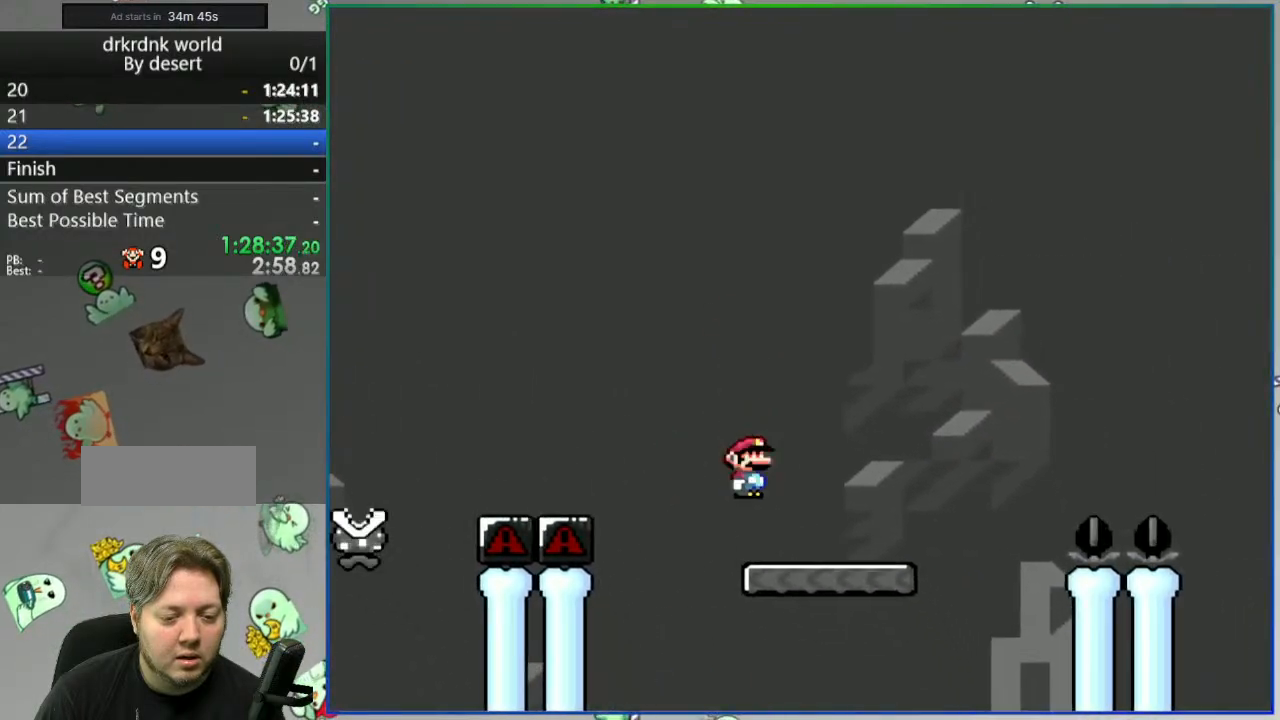
{"buttons": ["B", "Y"], "events": [[33, "B", "down"]]}
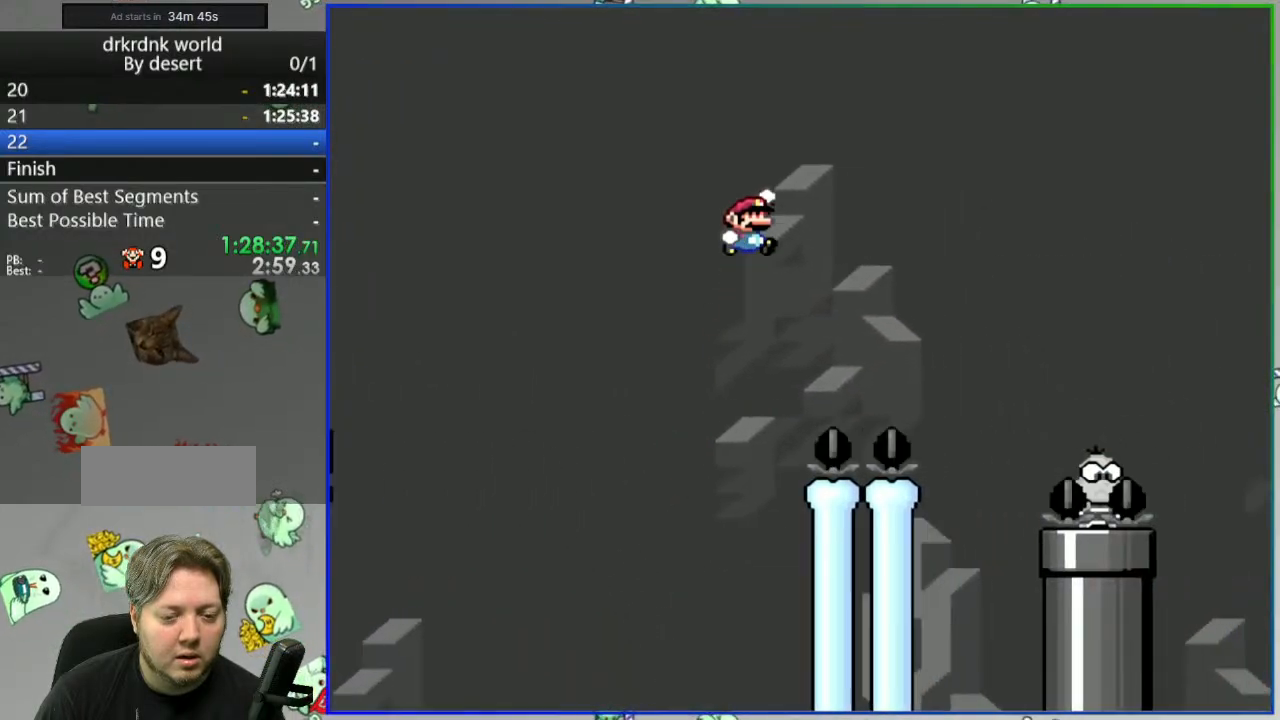
{"buttons": ["B", "Y"], "events": []}
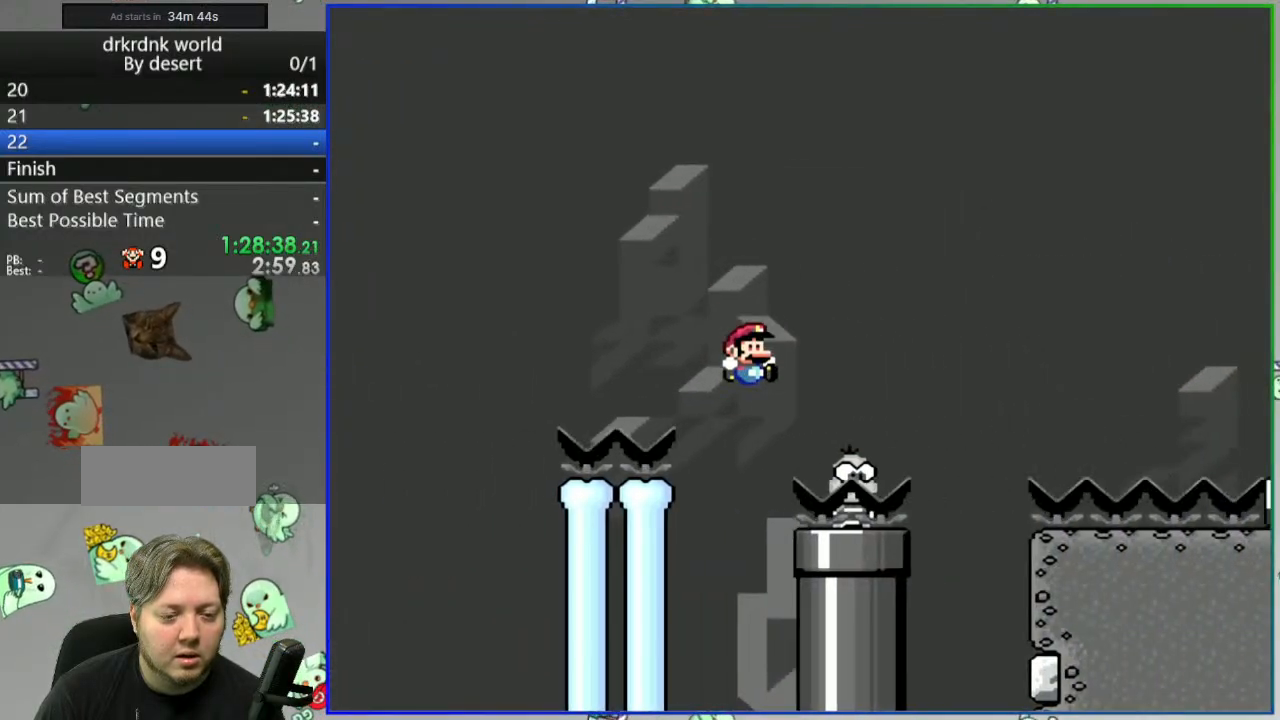
{"buttons": [], "events": [[417, "Y", "up"], [433, "B", "up"]]}
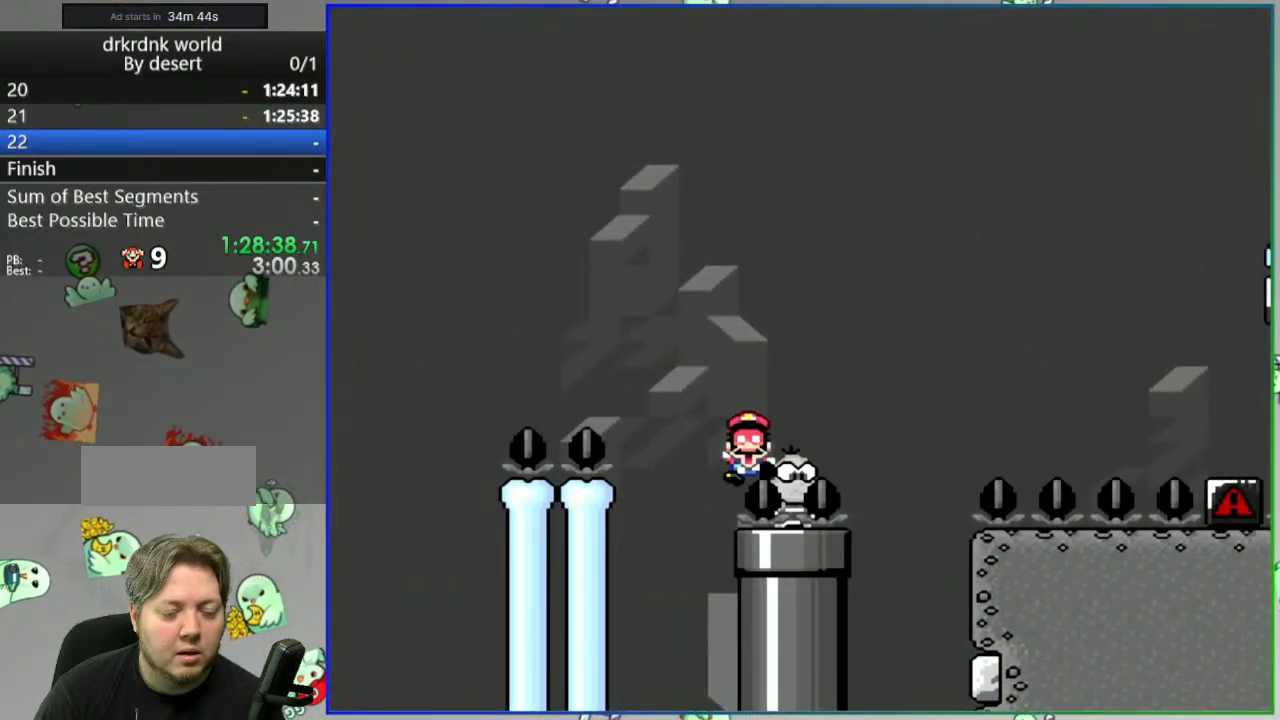
{"buttons": [], "events": [[83, "A", "down"], [183, "A", "up"], [250, "A", "down"], [350, "A", "up"], [367, "A", "down"], [500, "A", "up"]]}
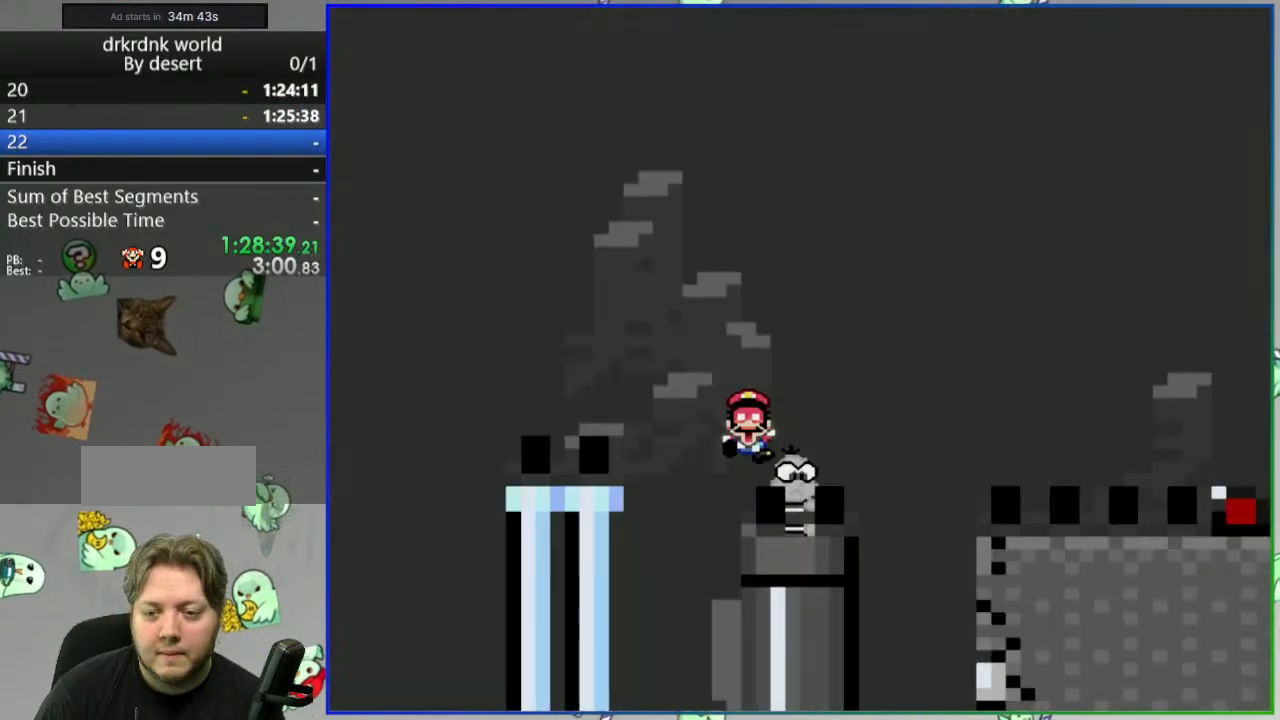
{"buttons": [], "events": []}
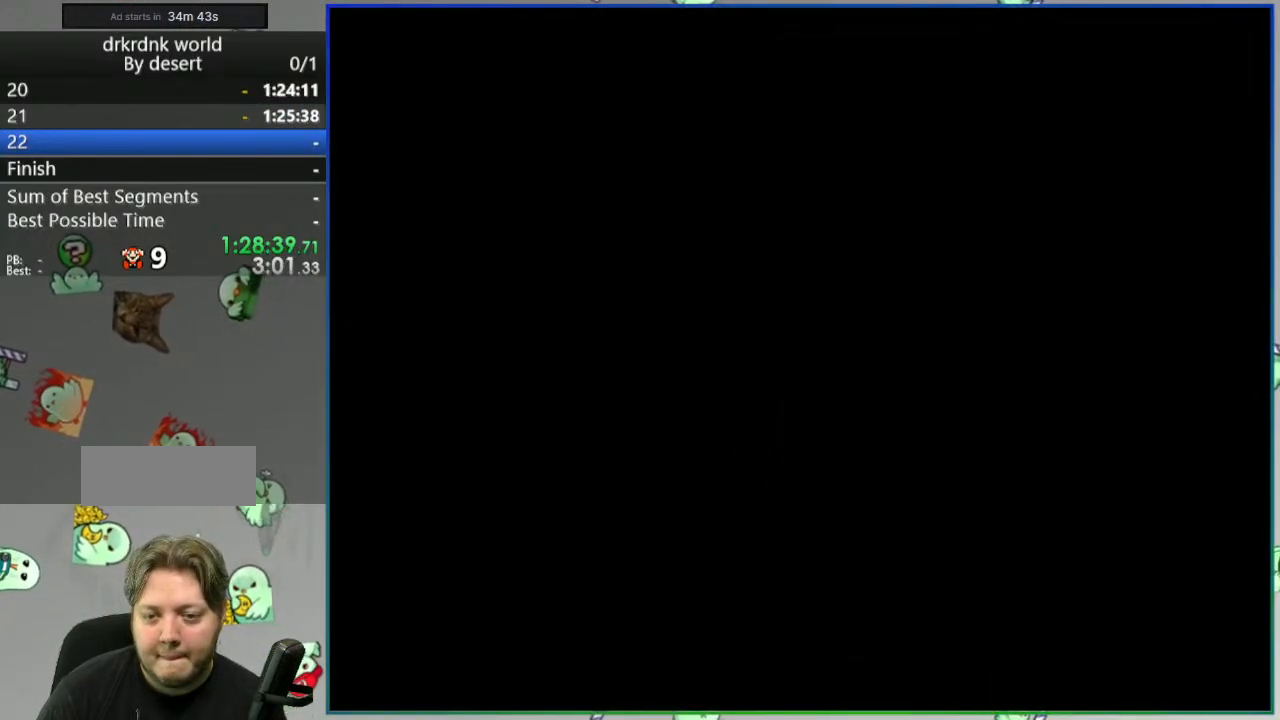
{"buttons": [], "events": []}
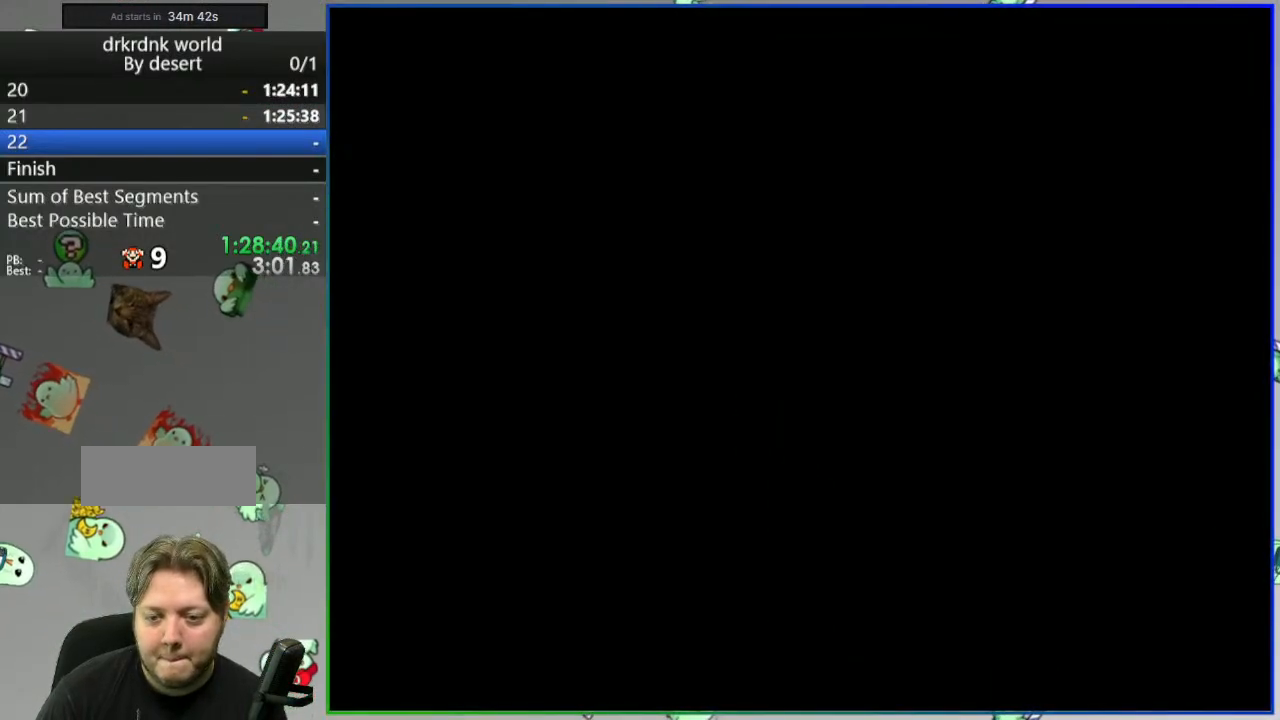
{"buttons": ["Y"], "events": [[117, "Y", "down"]]}
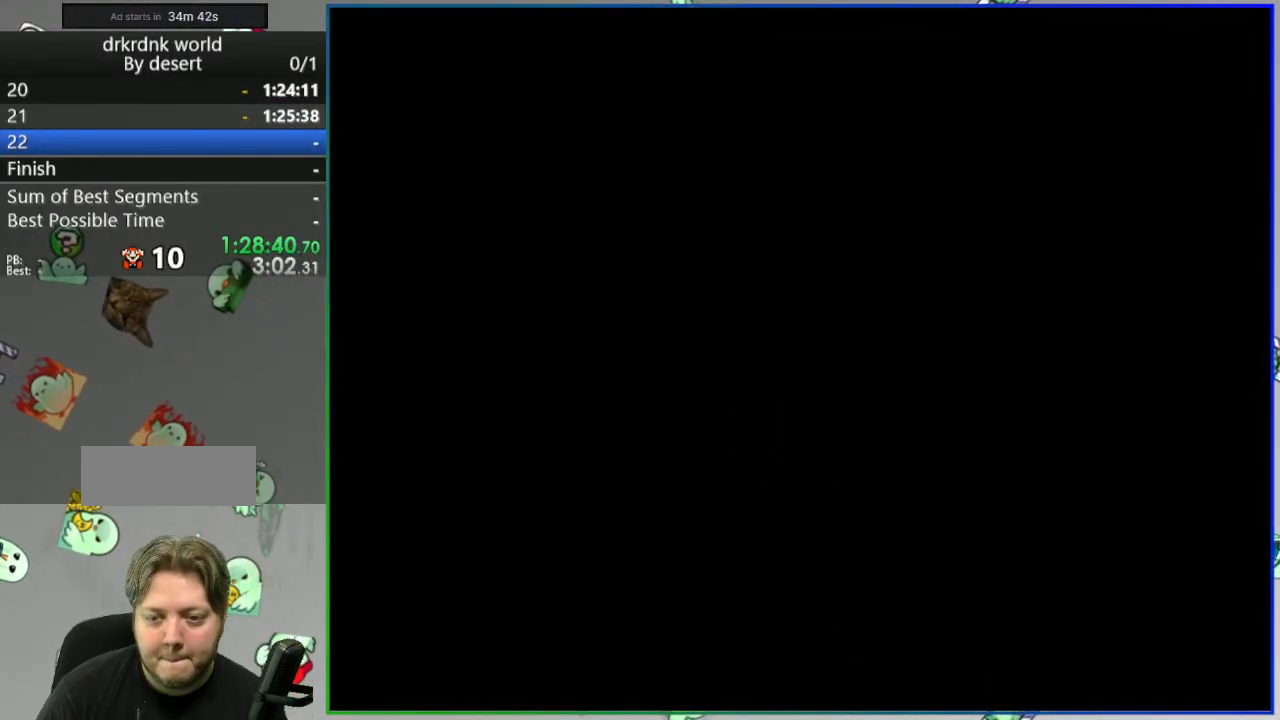
{"buttons": ["Y"], "events": []}
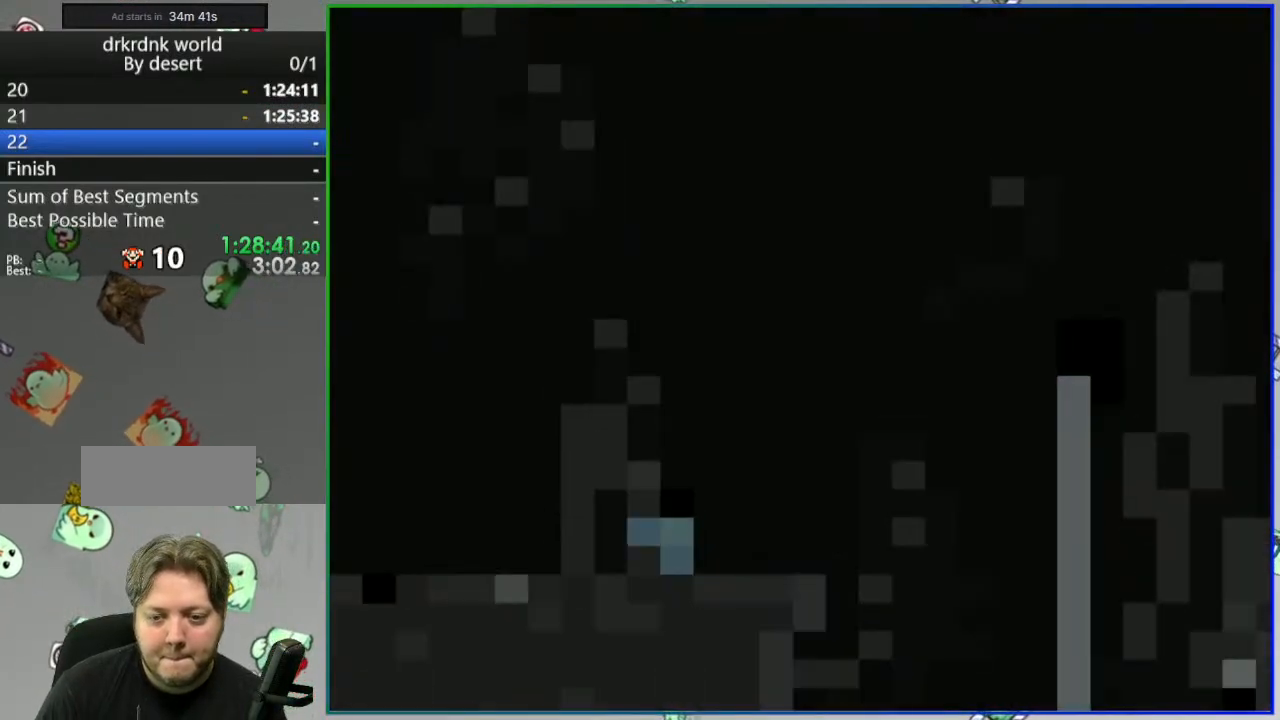
{"buttons": ["B", "Y"], "events": [[467, "B", "down"]]}
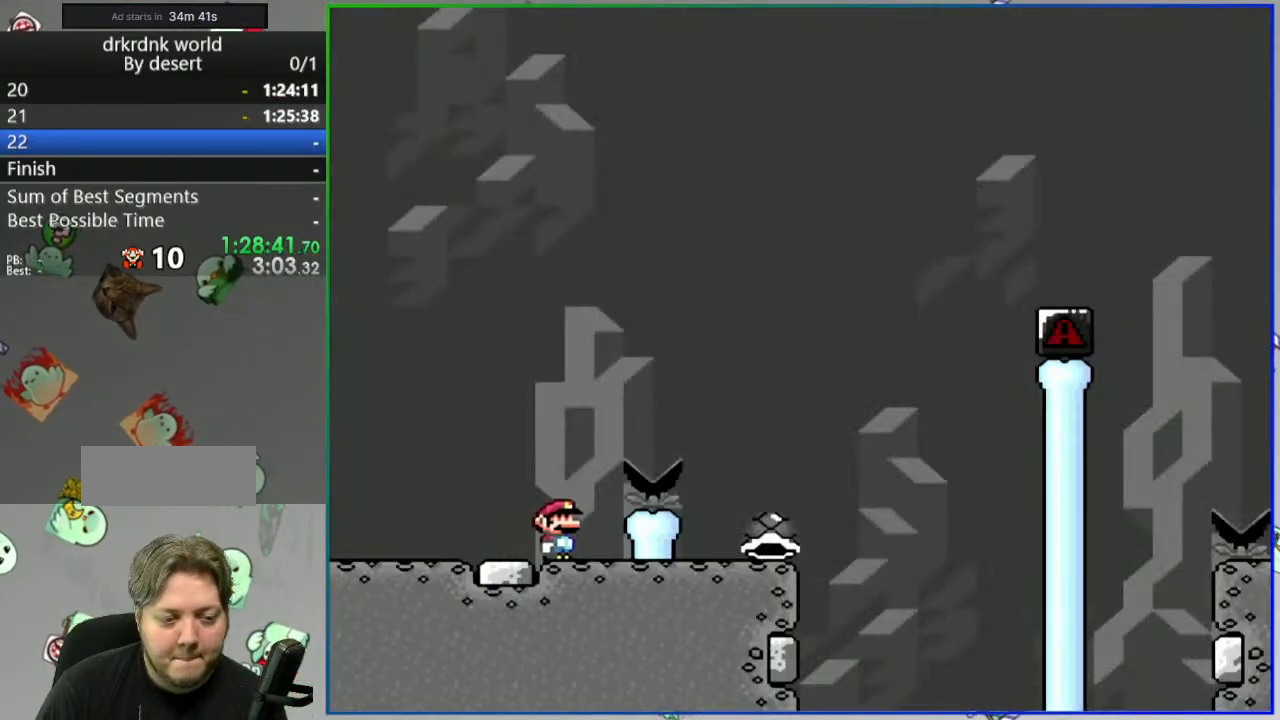
{"buttons": ["A"], "events": [[383, "Y", "up"], [417, "B", "up"], [500, "A", "down"]]}
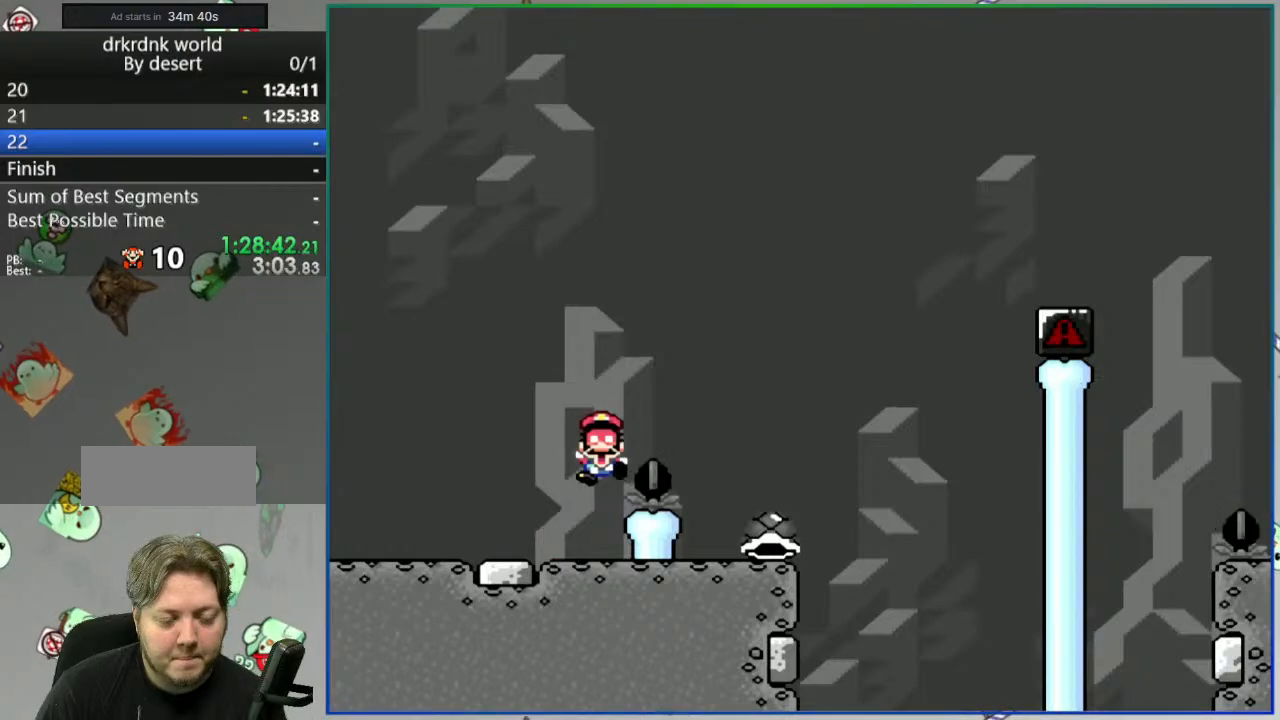
{"buttons": ["Y"], "events": [[117, "A", "up"], [167, "A", "down"], [283, "A", "up"], [433, "Y", "down"]]}
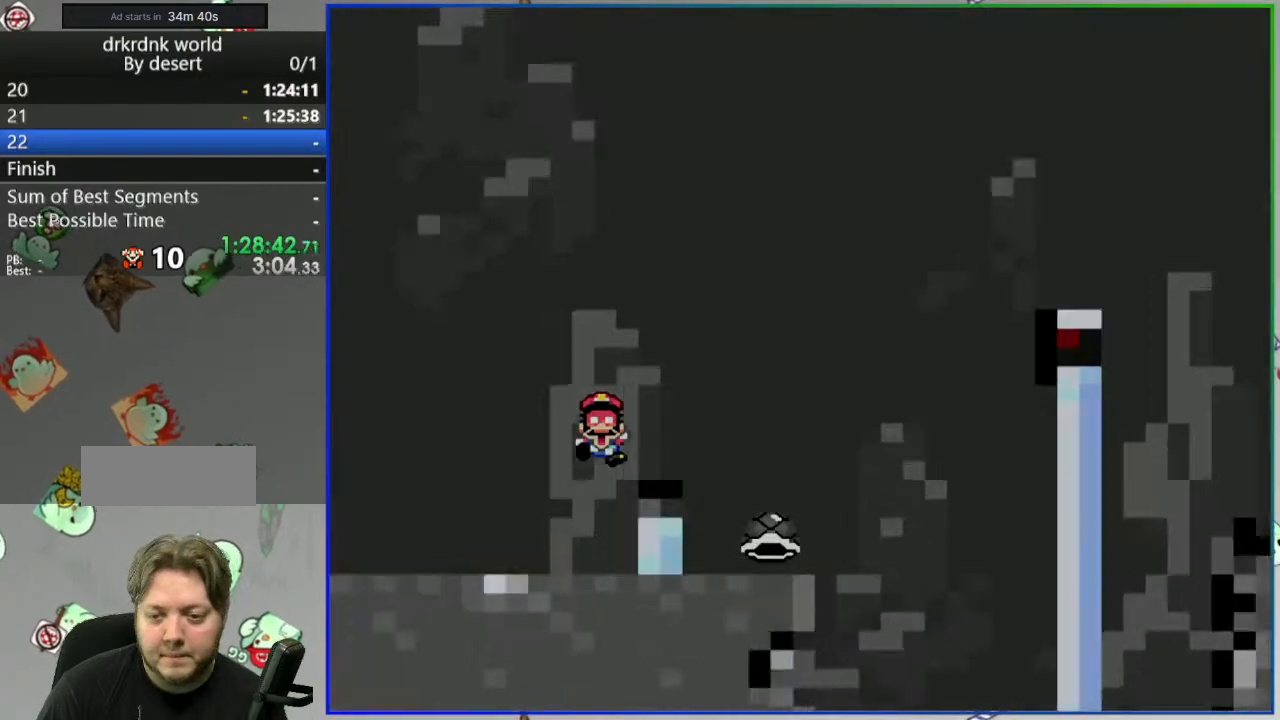
{"buttons": ["Y"], "events": []}
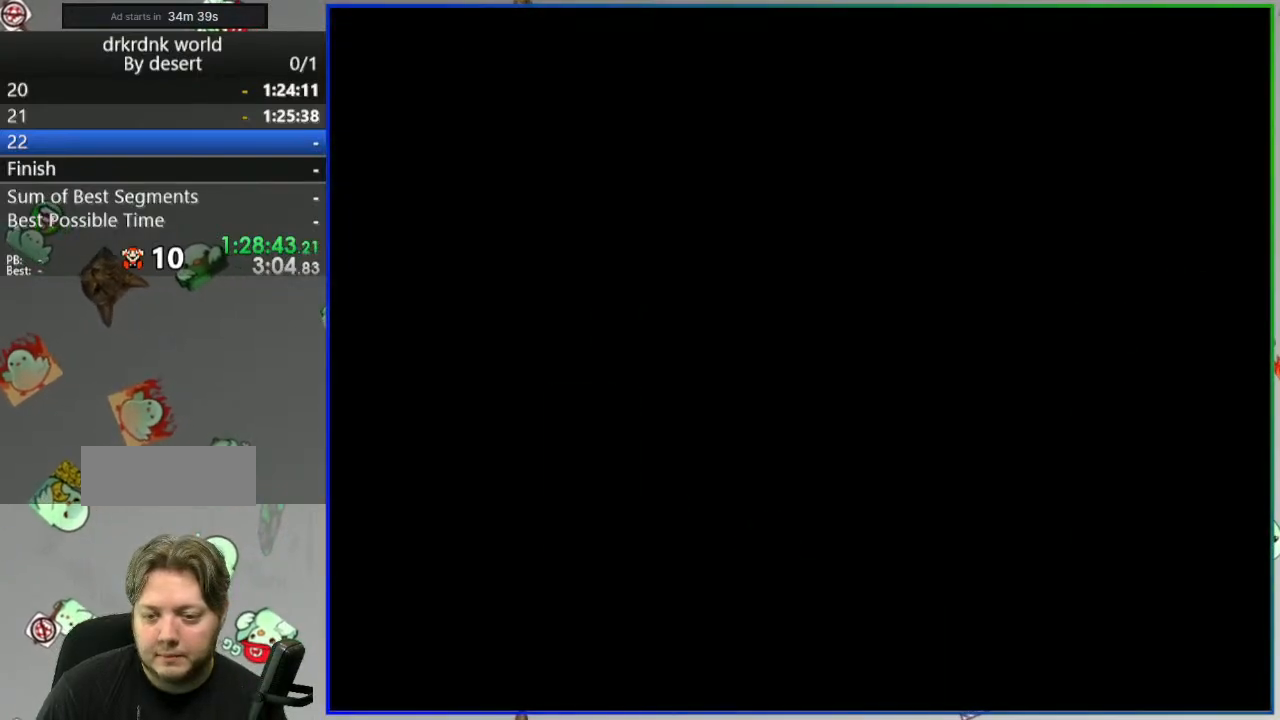
{"buttons": ["Y"], "events": []}
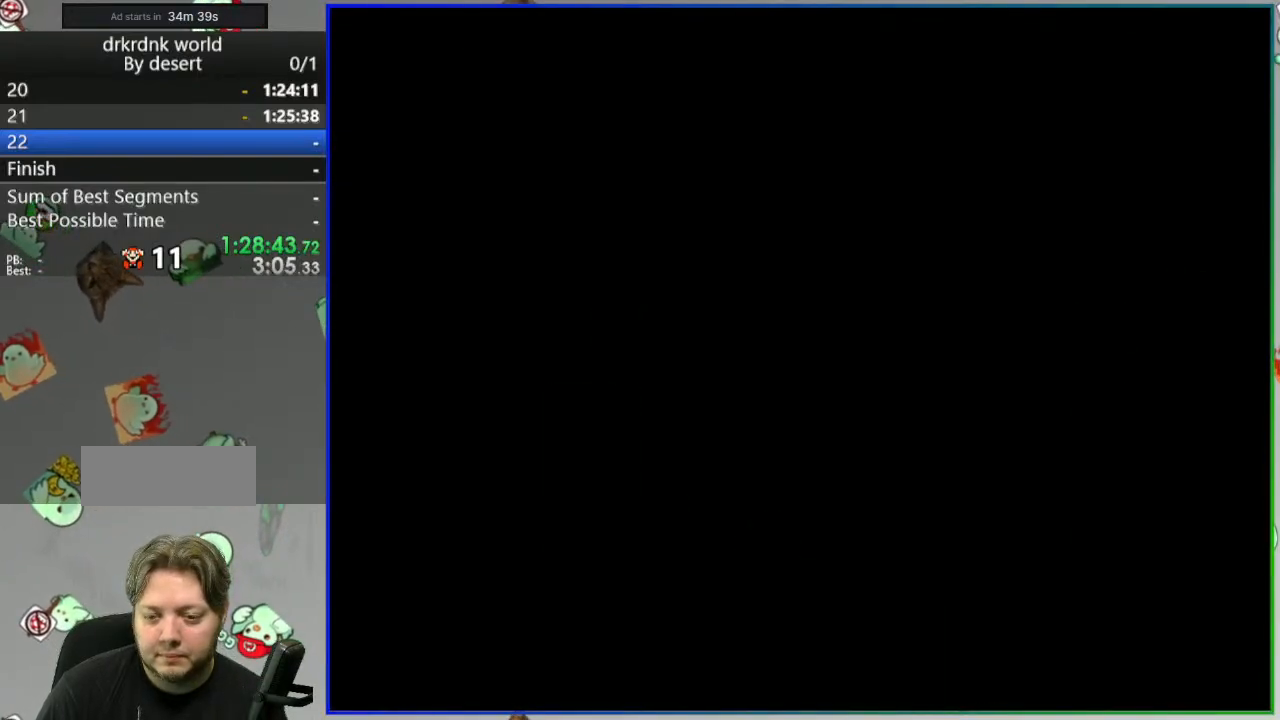
{"buttons": ["Y"], "events": []}
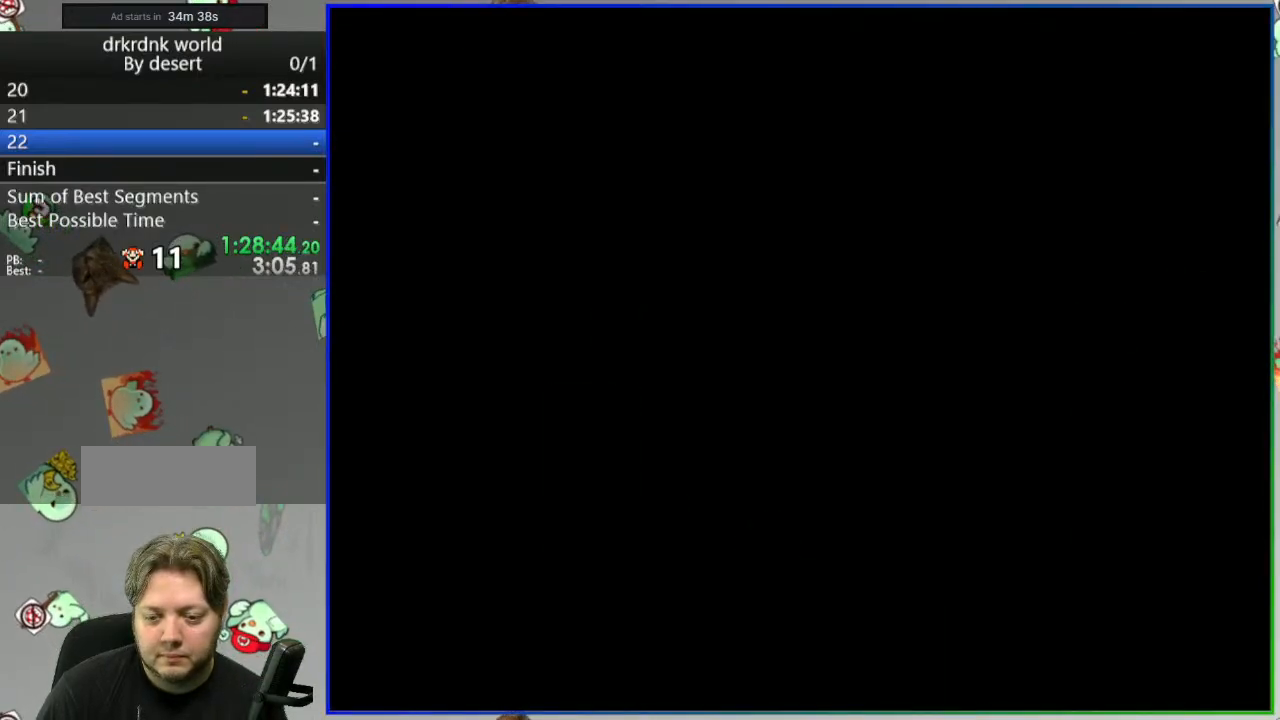
{"buttons": ["Y"], "events": []}
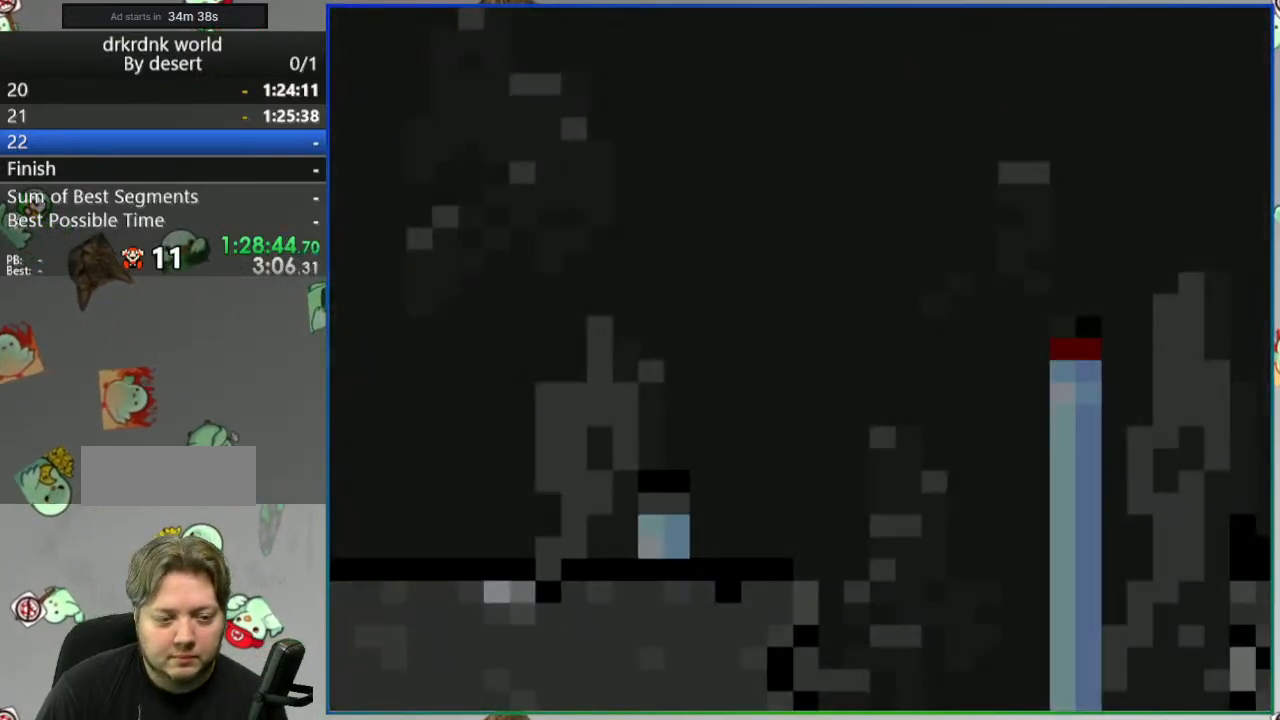
{"buttons": ["B", "Y"], "events": [[300, "B", "down"]]}
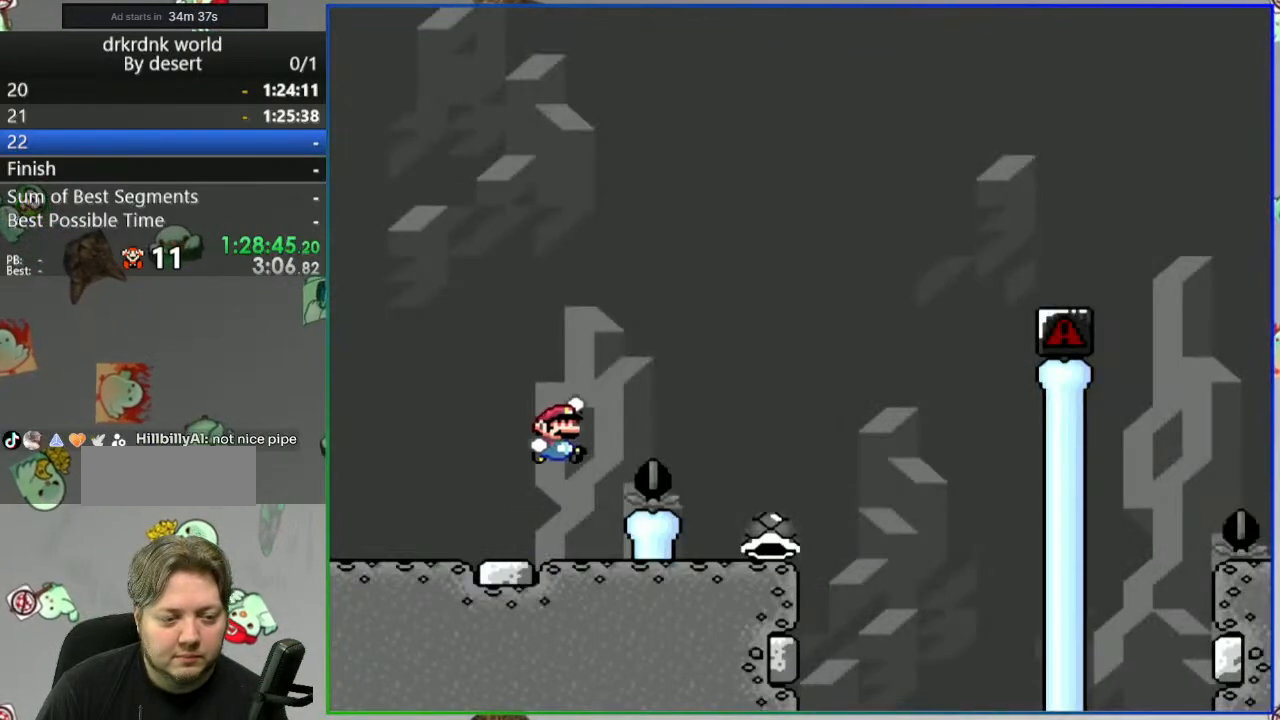
{"buttons": ["Y", "DPAD_LEFT"], "events": [[267, "B", "up"], [333, "DPAD_LEFT", "down"]]}
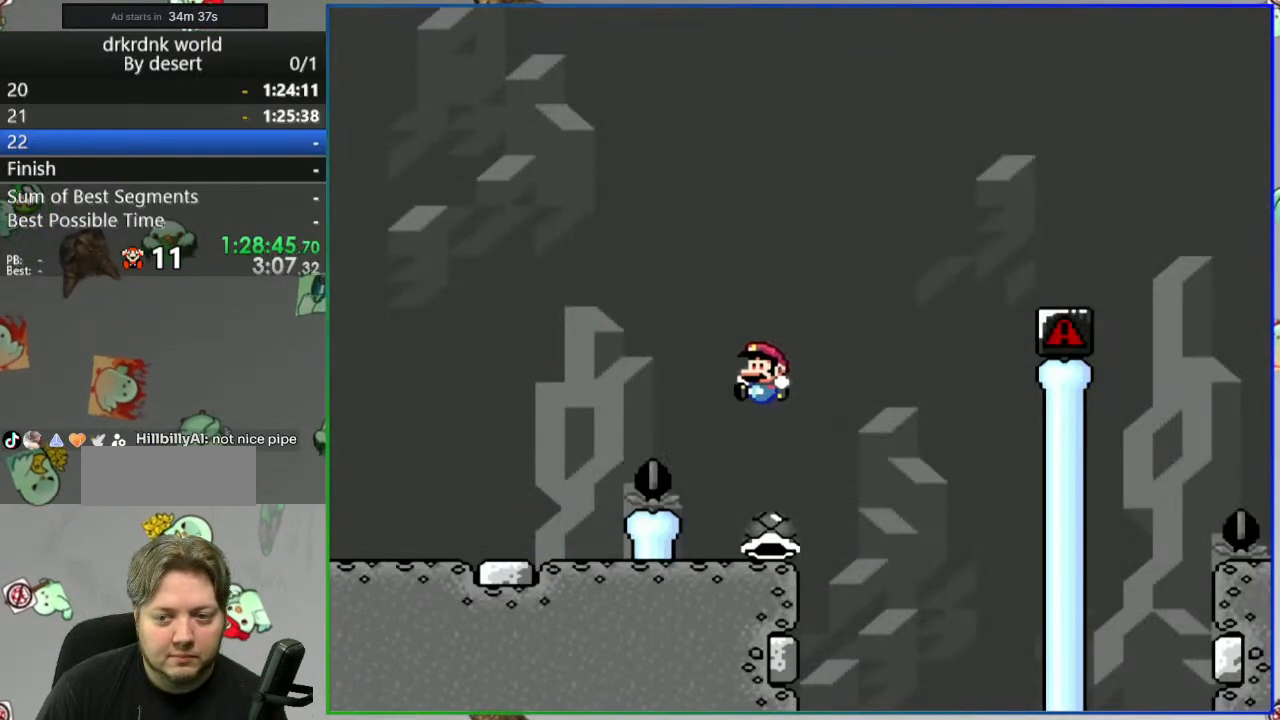
{"buttons": ["Y"], "events": [[283, "DPAD_LEFT", "up"]]}
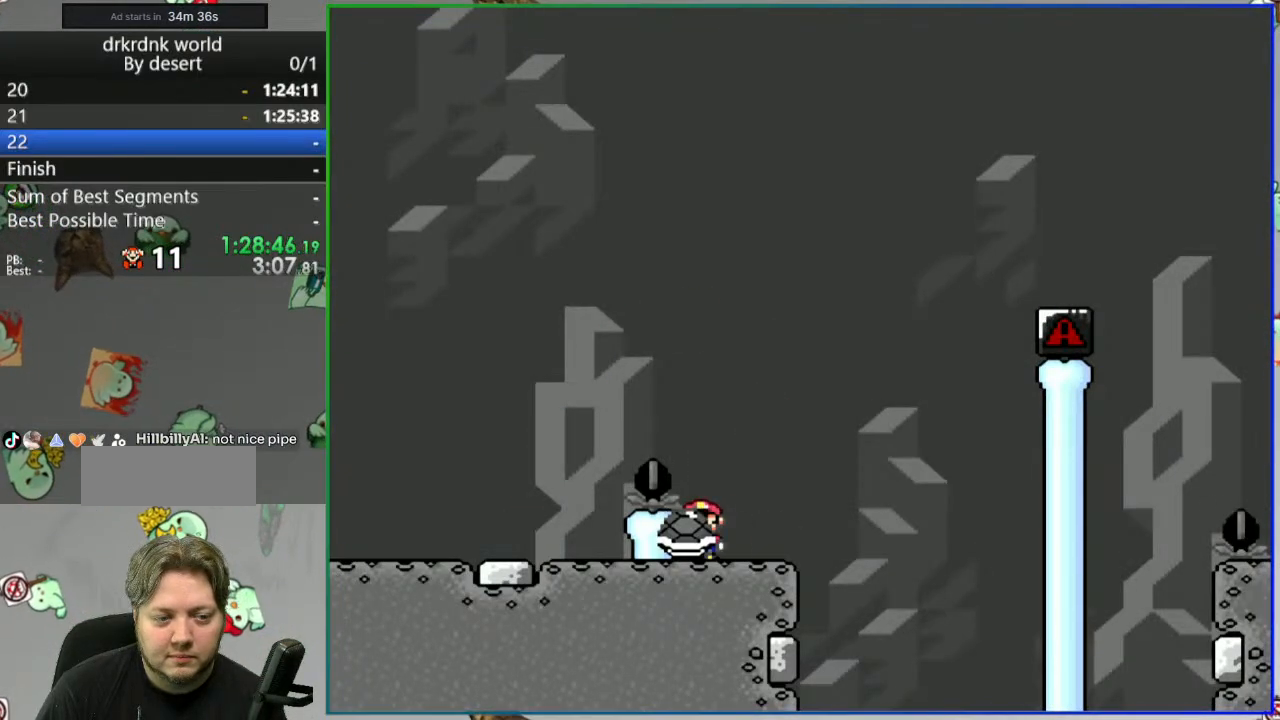
{"buttons": ["B", "Y"], "events": [[167, "B", "down"], [250, "DPAD_LEFT", "down"], [400, "DPAD_LEFT", "up"]]}
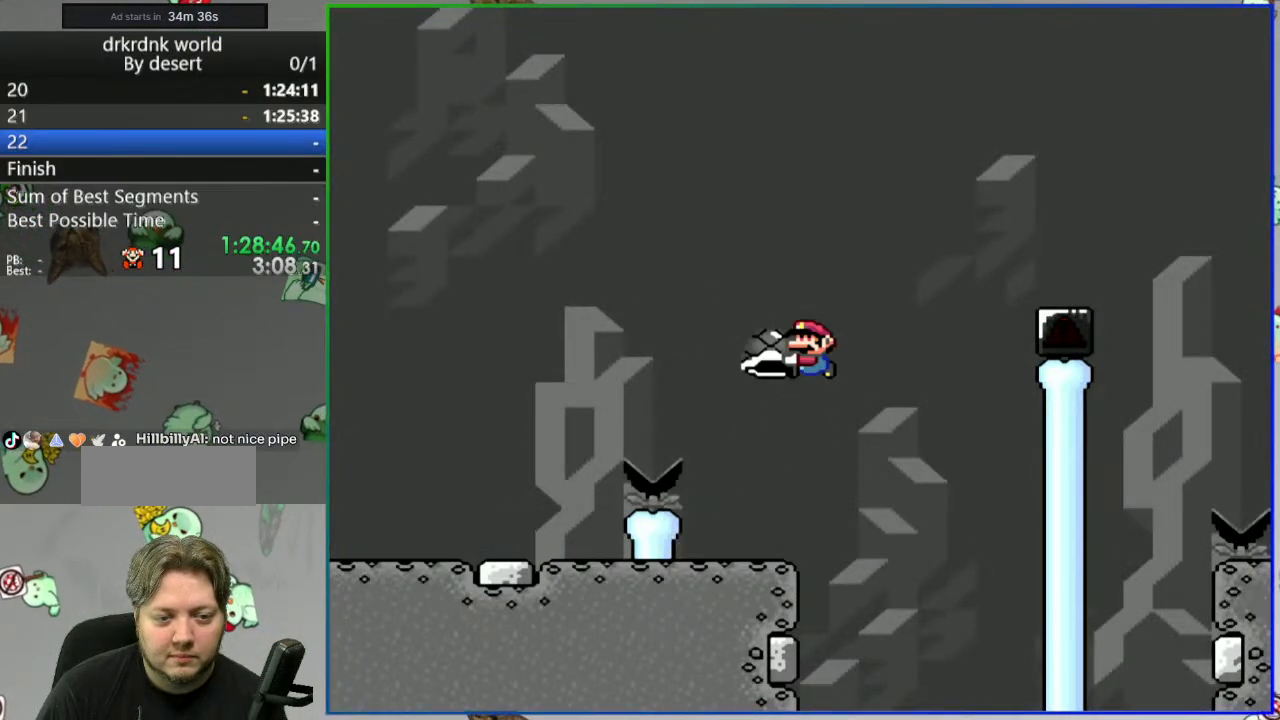
{"buttons": ["B", "Y"], "events": [[100, "Y", "up"], [200, "Y", "down"]]}
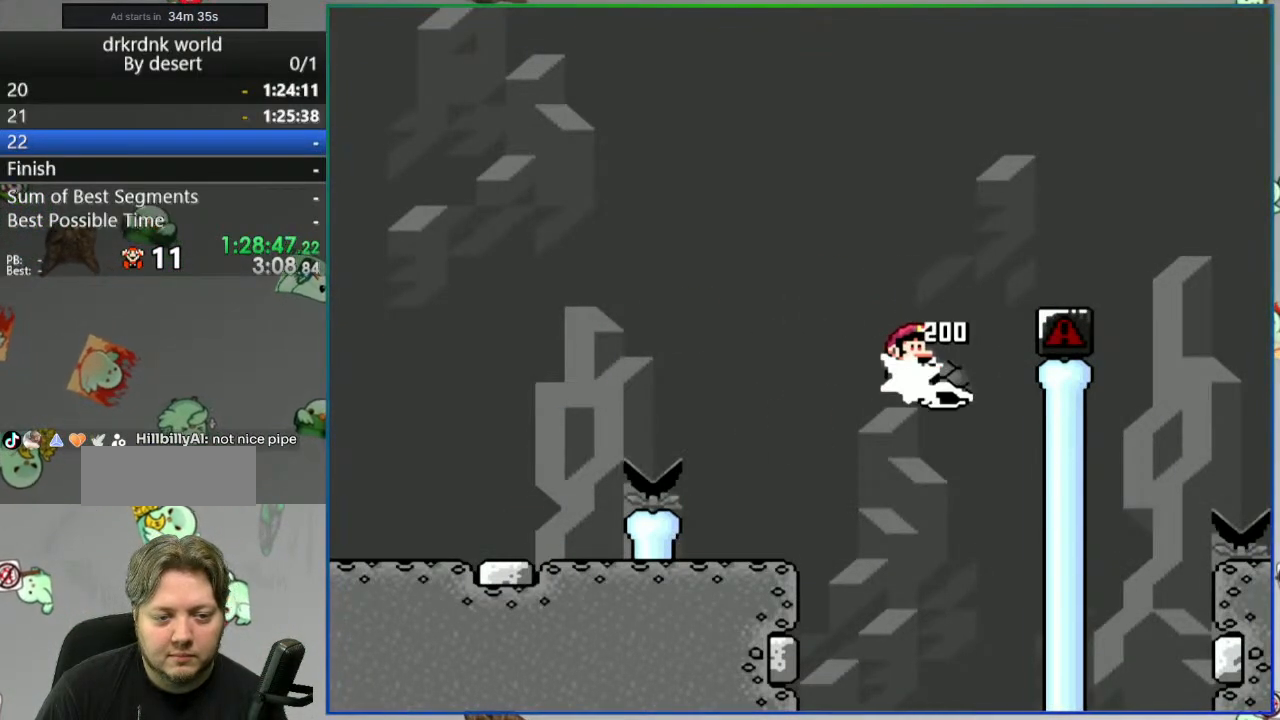
{"buttons": ["B", "Y"], "events": []}
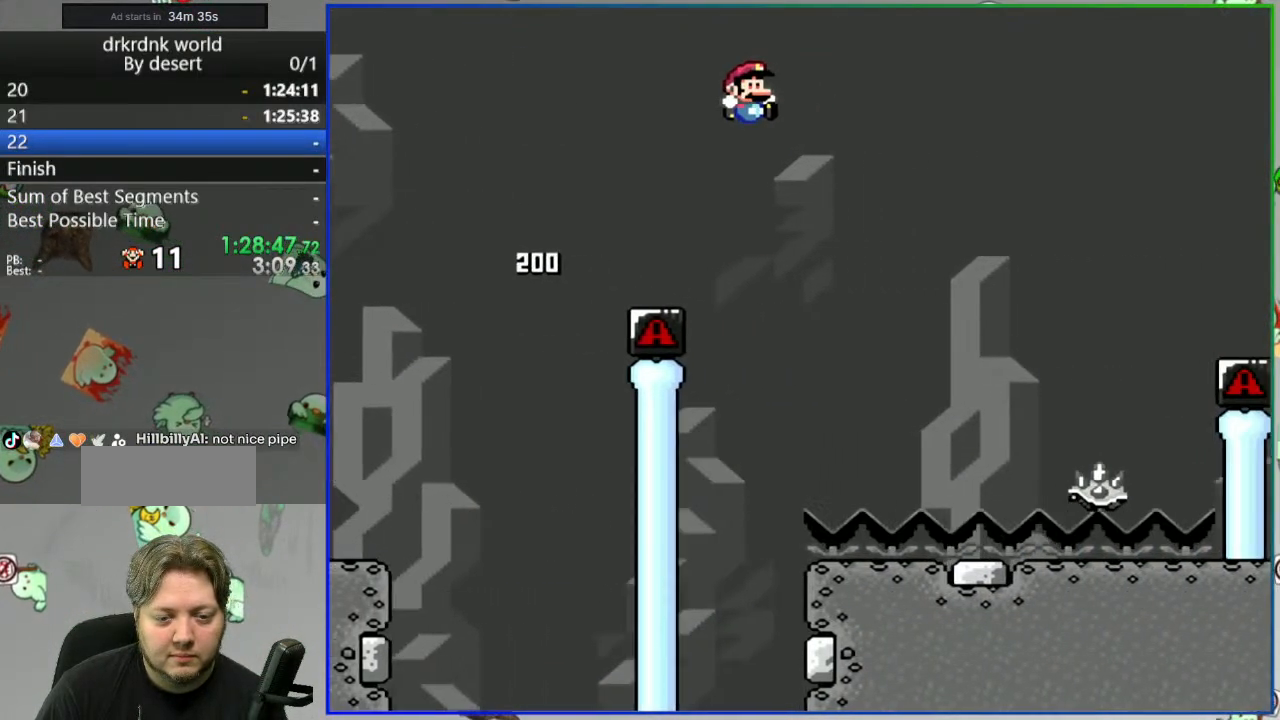
{"buttons": ["A", "Y"], "events": [[100, "B", "up"], [417, "A", "down"]]}